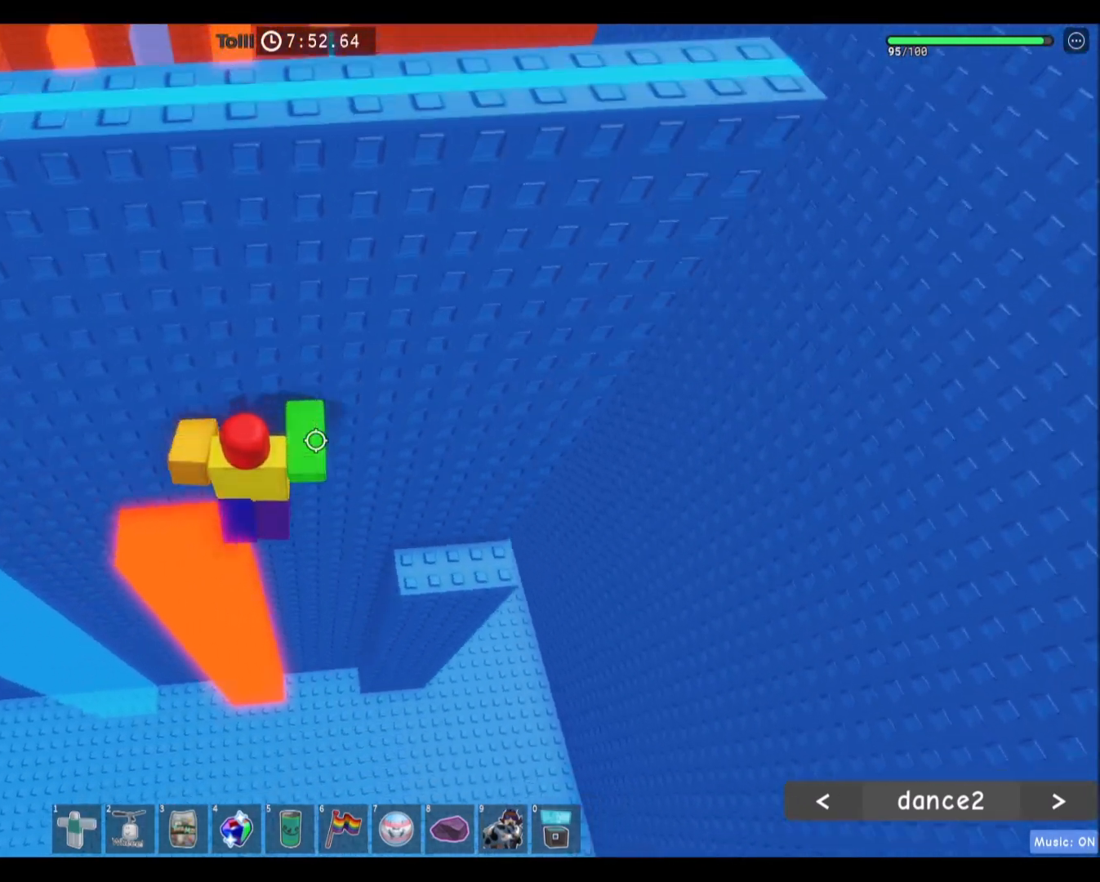
Gameplay with keyboard and mouse; each line is a JSON object with the keys and mouse buttons held at the frame after it. "events" lists presses ("down") and releases ("up") of "a", "ctrl", "d", "e", "f", "q", "r", "s", "shift", "space", "tab", "w", "mouse_left", "mouse_wheel", "mouse_right", "mouse_mb4" and "mouse_mb5" between this image and that frame as [ms after this image, input, new state], when the widget could be followed in between. "mouse_left", "mouse_wheel", "mouse_right", "mouse_mb4", "mouse_mb5" = the "left", "wheel", "right", "mb4", "mb5" buttons of the "mouse" list. No other keys are recorded. "wheel" means that the mouse wheel is clicked or scrolled. Mouse movement is not recorded.
{"keys": ["a"], "mouse": [], "events": [[267, "space", "down"], [401, "space", "up"]]}
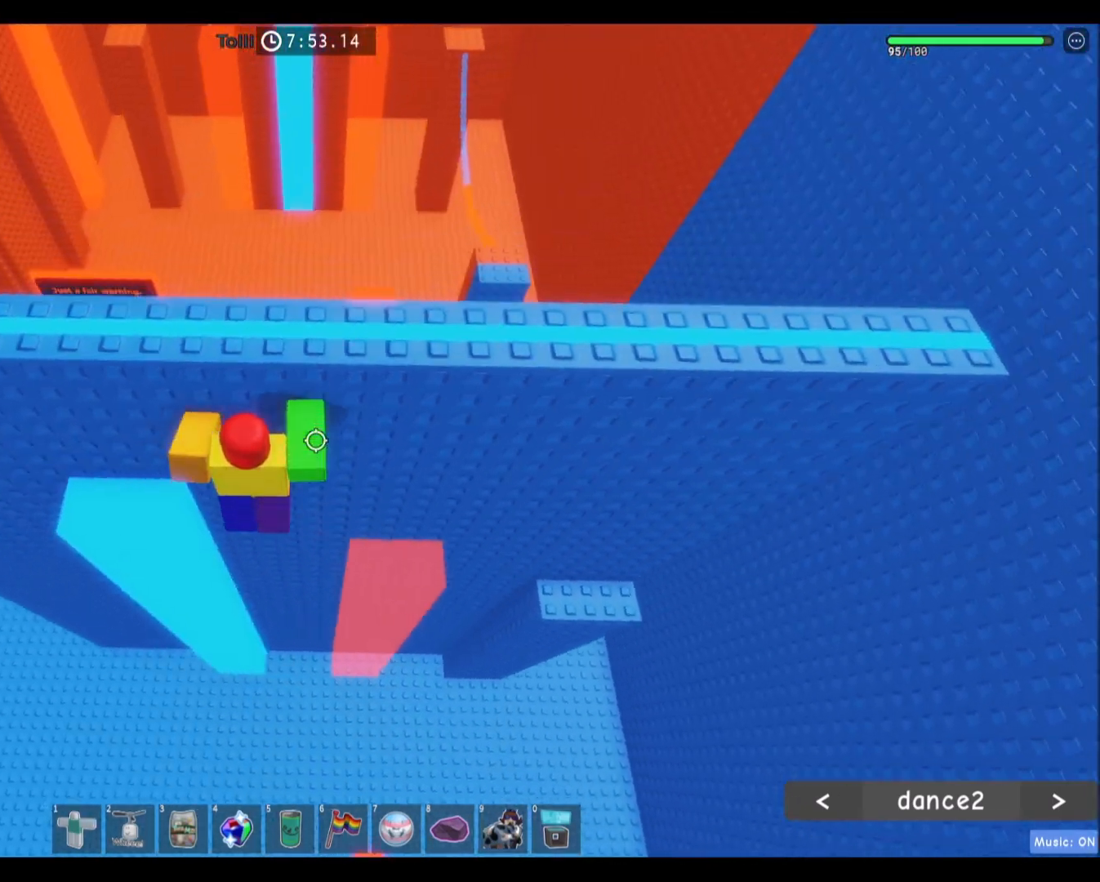
{"keys": ["w"], "mouse": [], "events": [[233, "a", "up"], [367, "space", "down"], [434, "w", "down"], [500, "space", "up"]]}
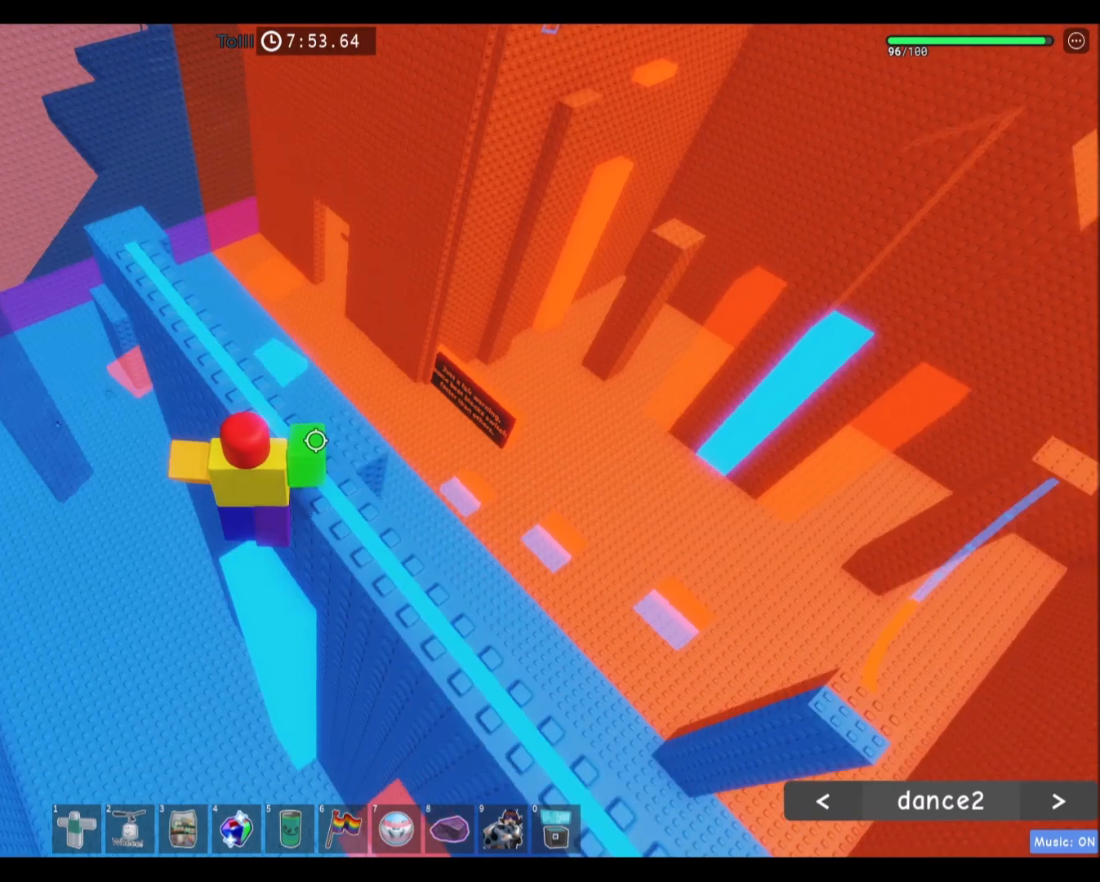
{"keys": ["w"], "mouse": [], "events": []}
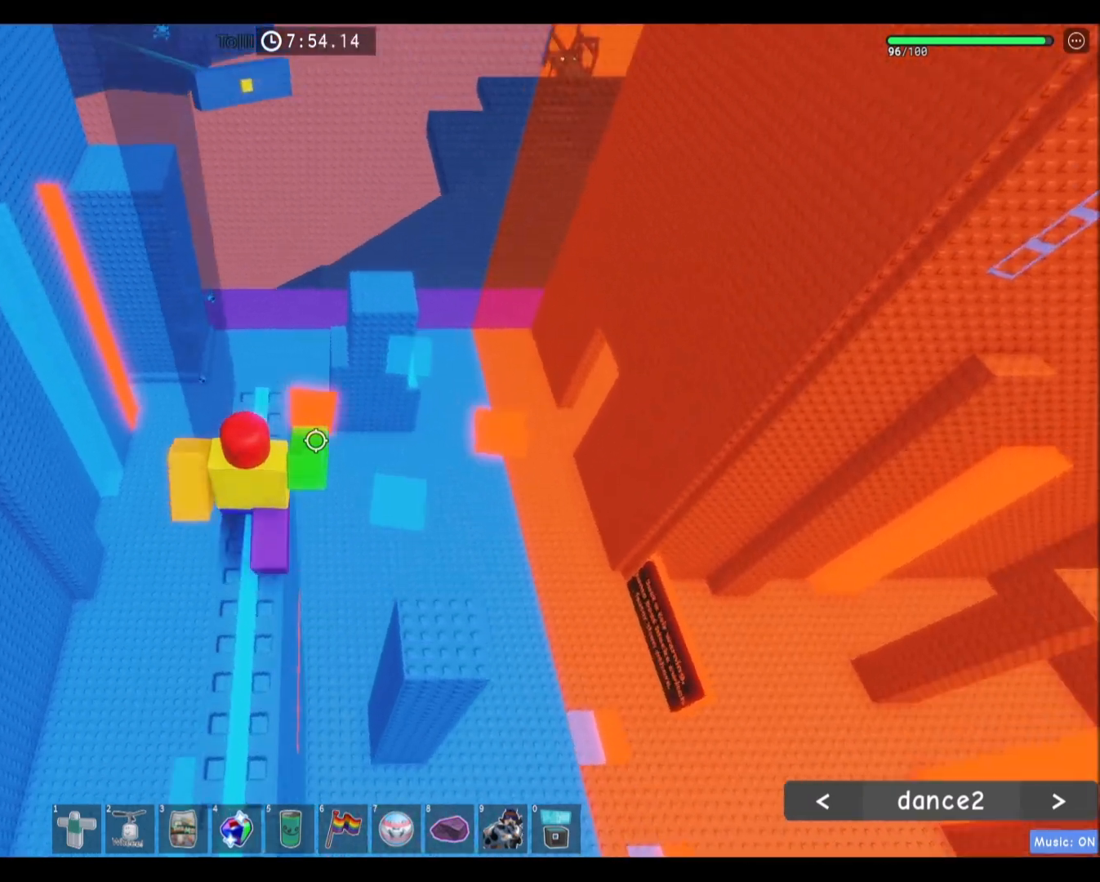
{"keys": [], "mouse": [], "events": [[133, "w", "up"], [367, "w", "down"], [467, "w", "up"]]}
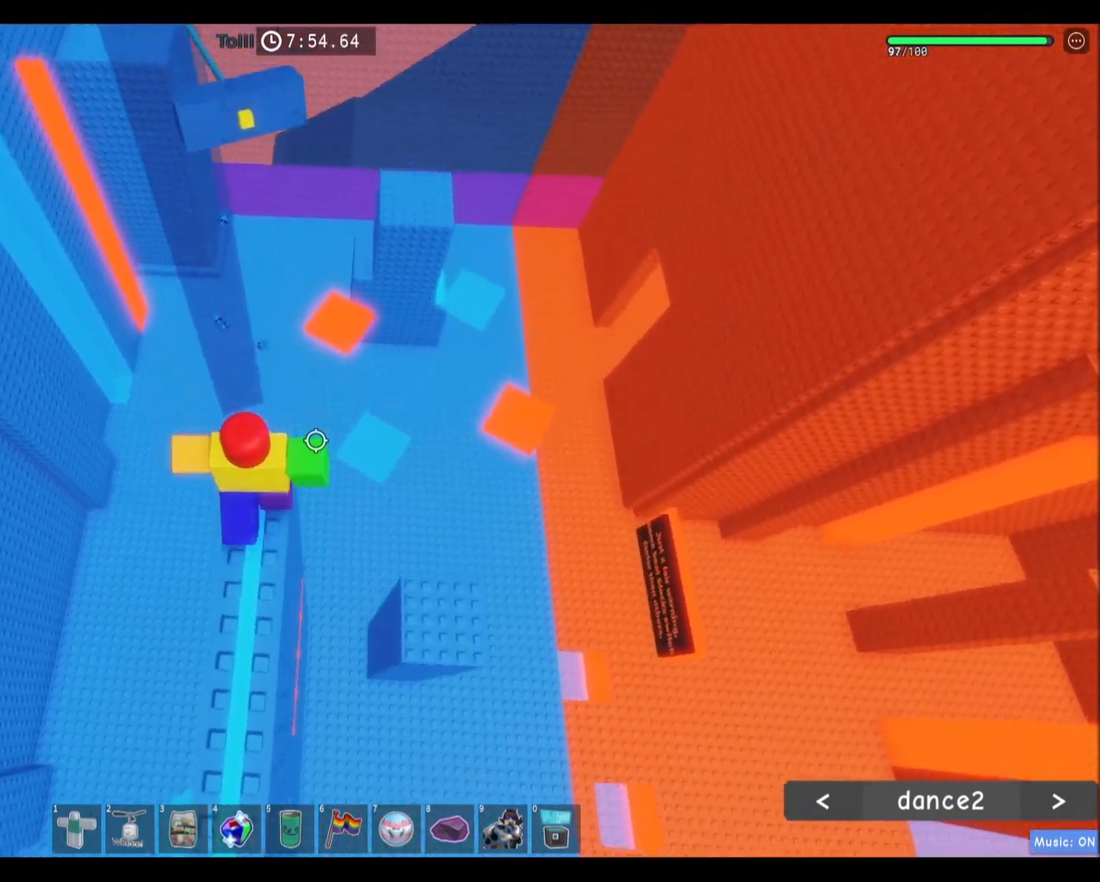
{"keys": [], "mouse": [], "events": []}
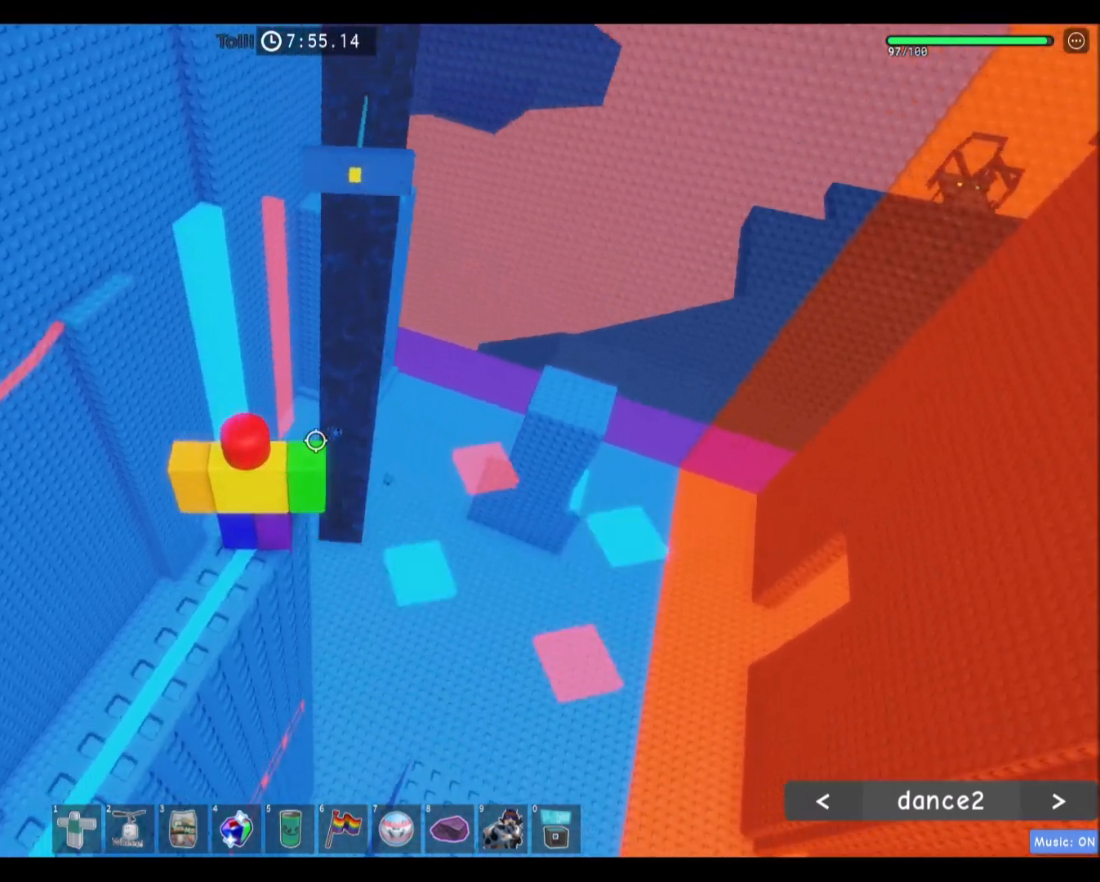
{"keys": [], "mouse": [], "events": []}
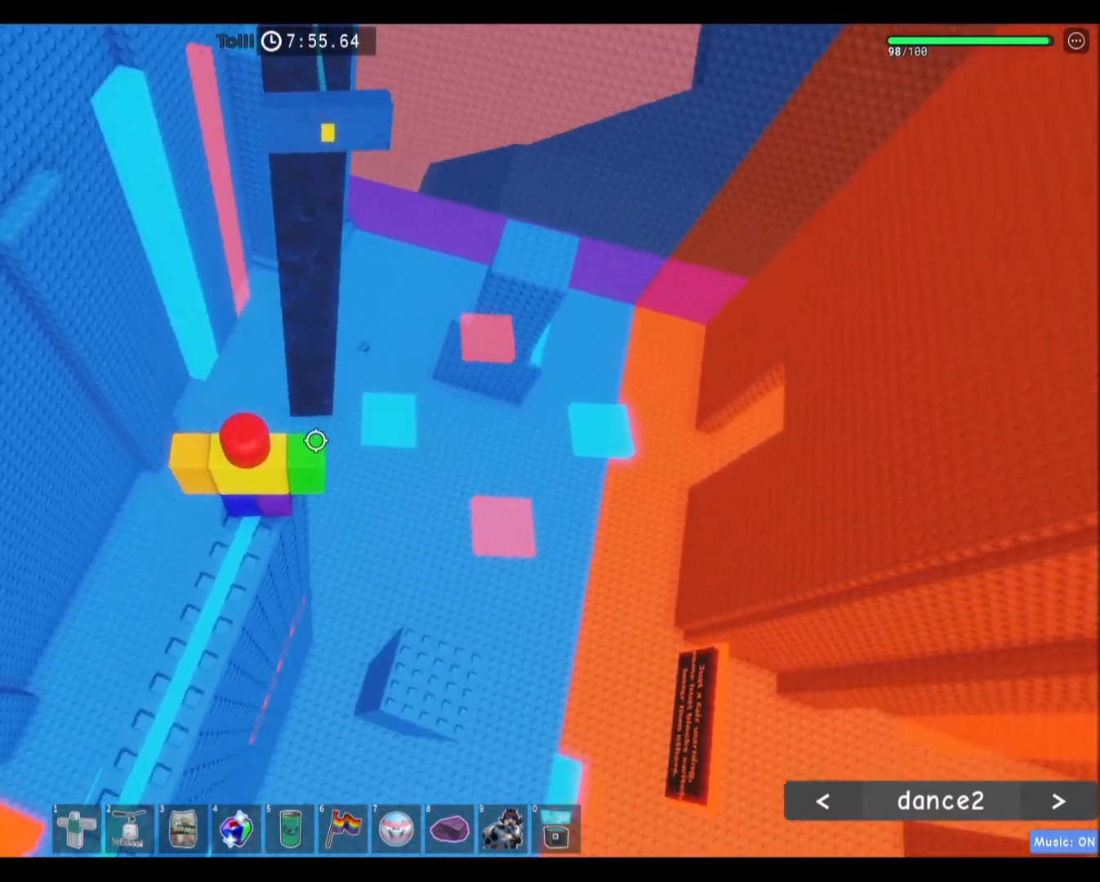
{"keys": [], "mouse": [], "events": []}
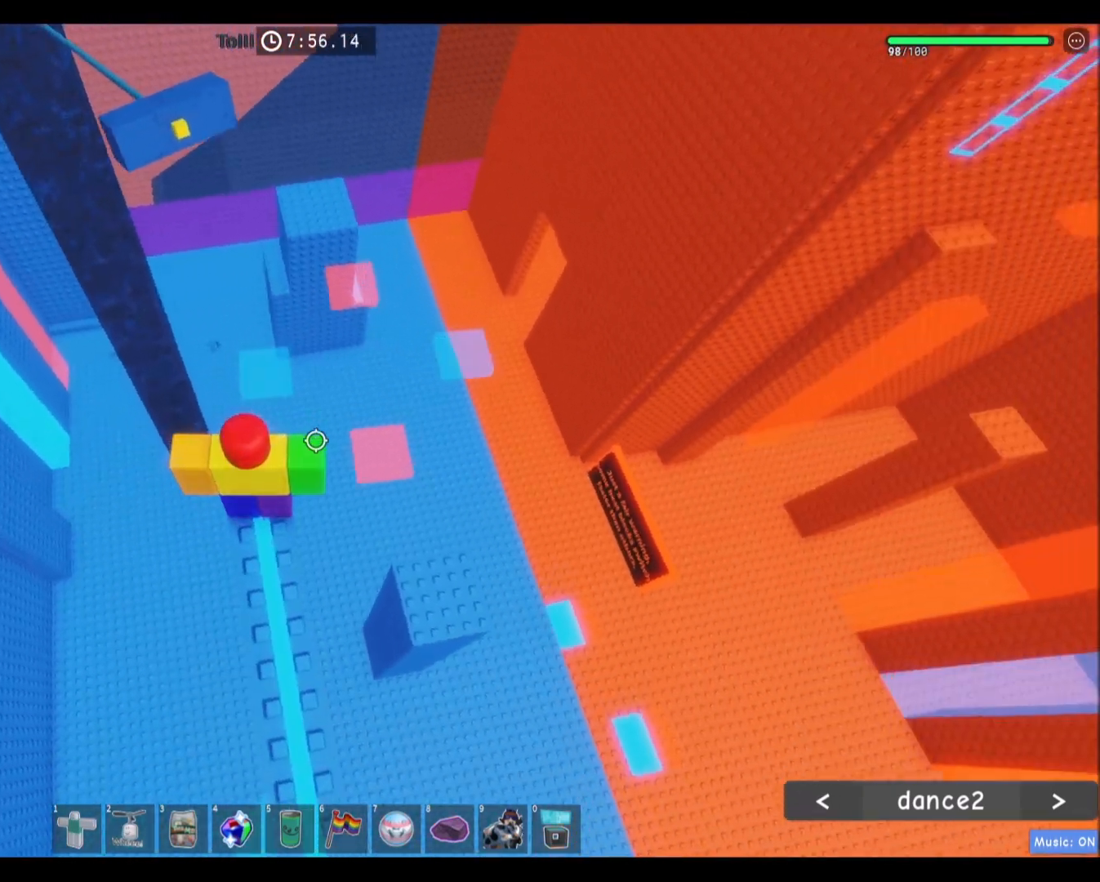
{"keys": ["w"], "mouse": [], "events": [[67, "w", "down"], [133, "space", "down"], [200, "w", "up"], [233, "space", "up"], [300, "w", "down"]]}
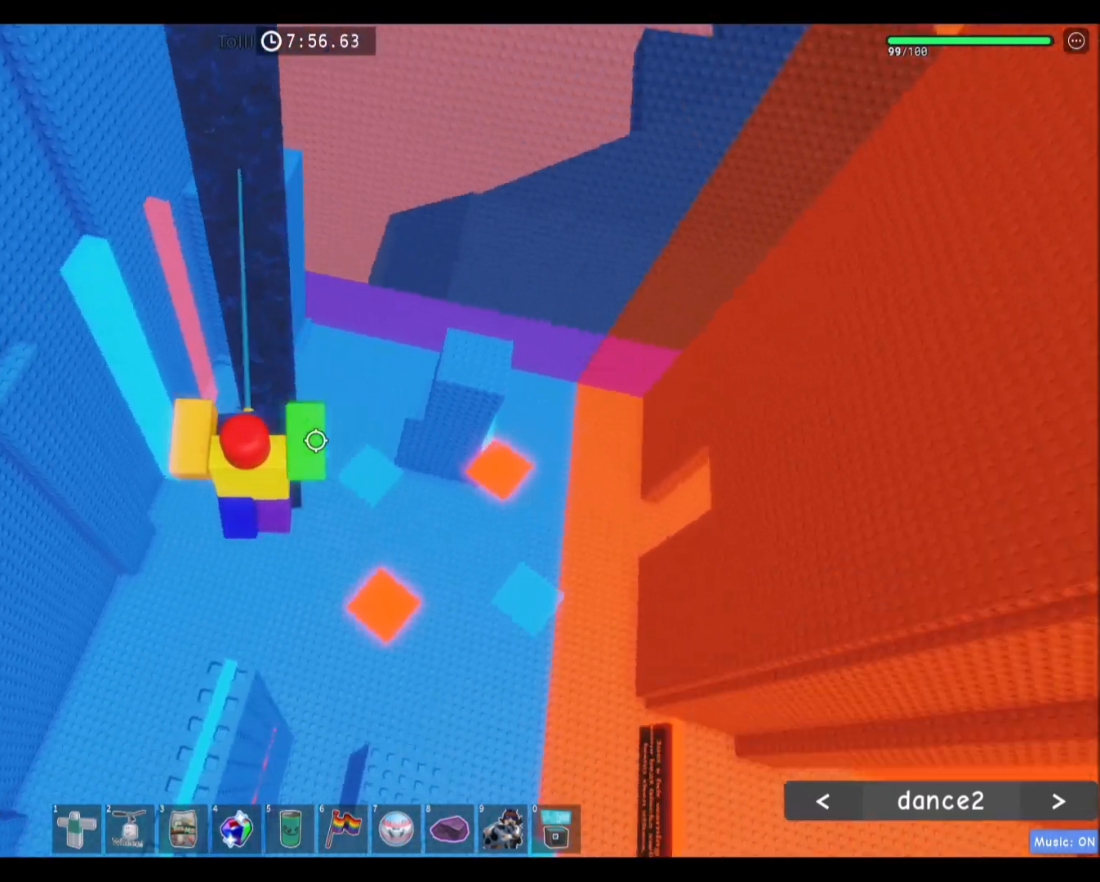
{"keys": [], "mouse": [], "events": [[401, "w", "up"]]}
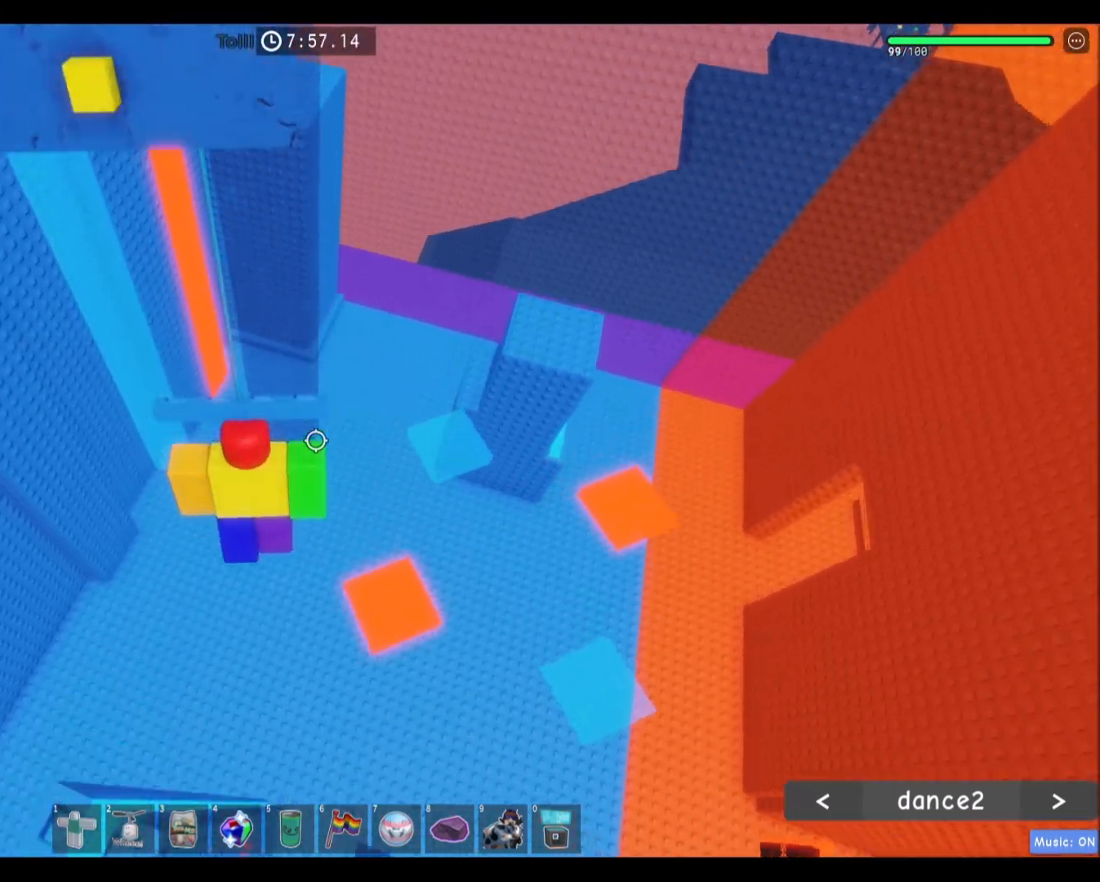
{"keys": ["w"], "mouse": [], "events": [[100, "w", "down"]]}
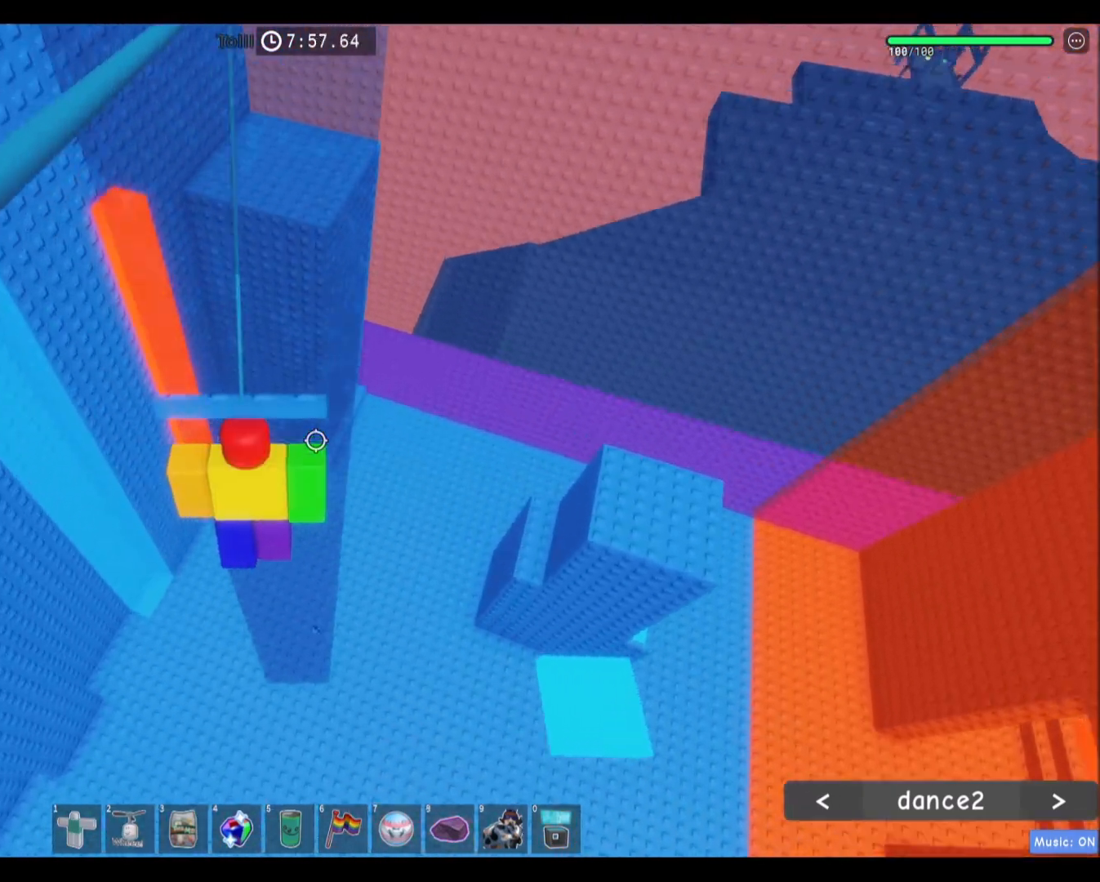
{"keys": [], "mouse": [], "events": [[501, "w", "up"]]}
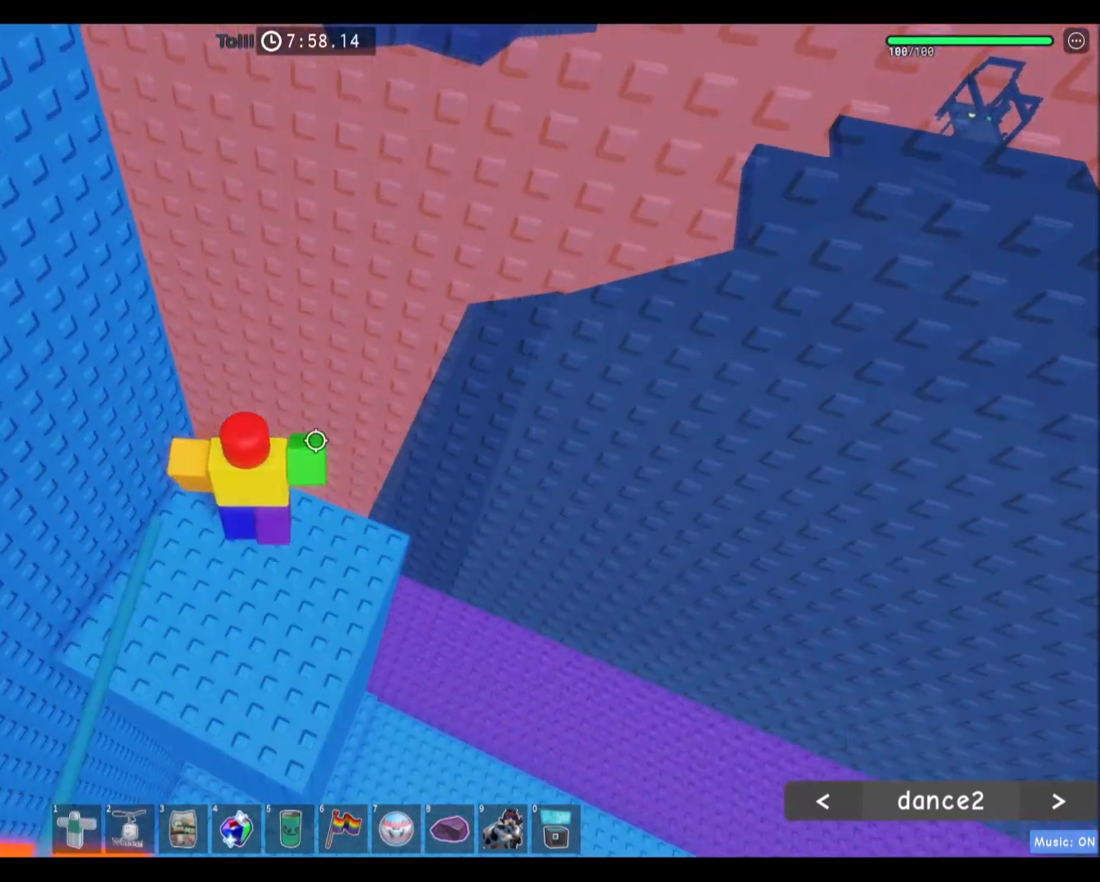
{"keys": ["a"], "mouse": [], "events": [[167, "a", "down"]]}
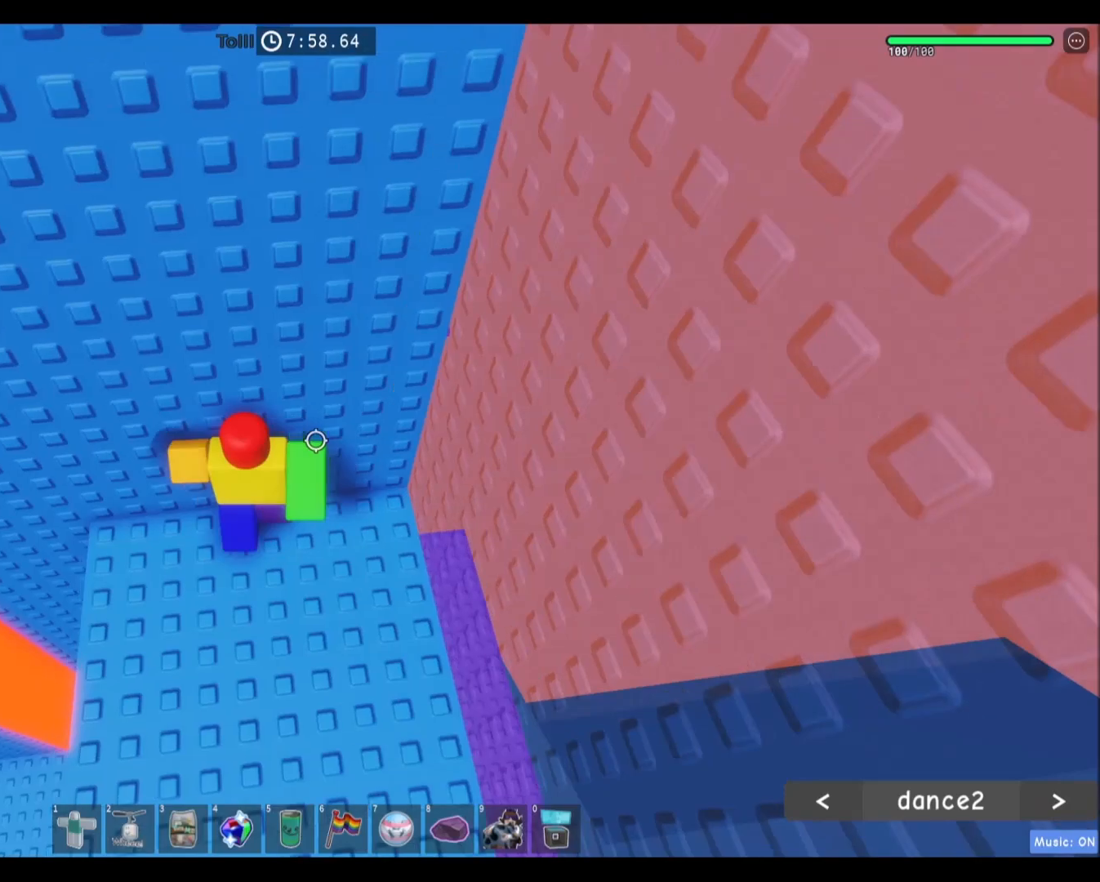
{"keys": [], "mouse": [], "events": [[34, "s", "down"], [267, "a", "up"], [267, "s", "up"]]}
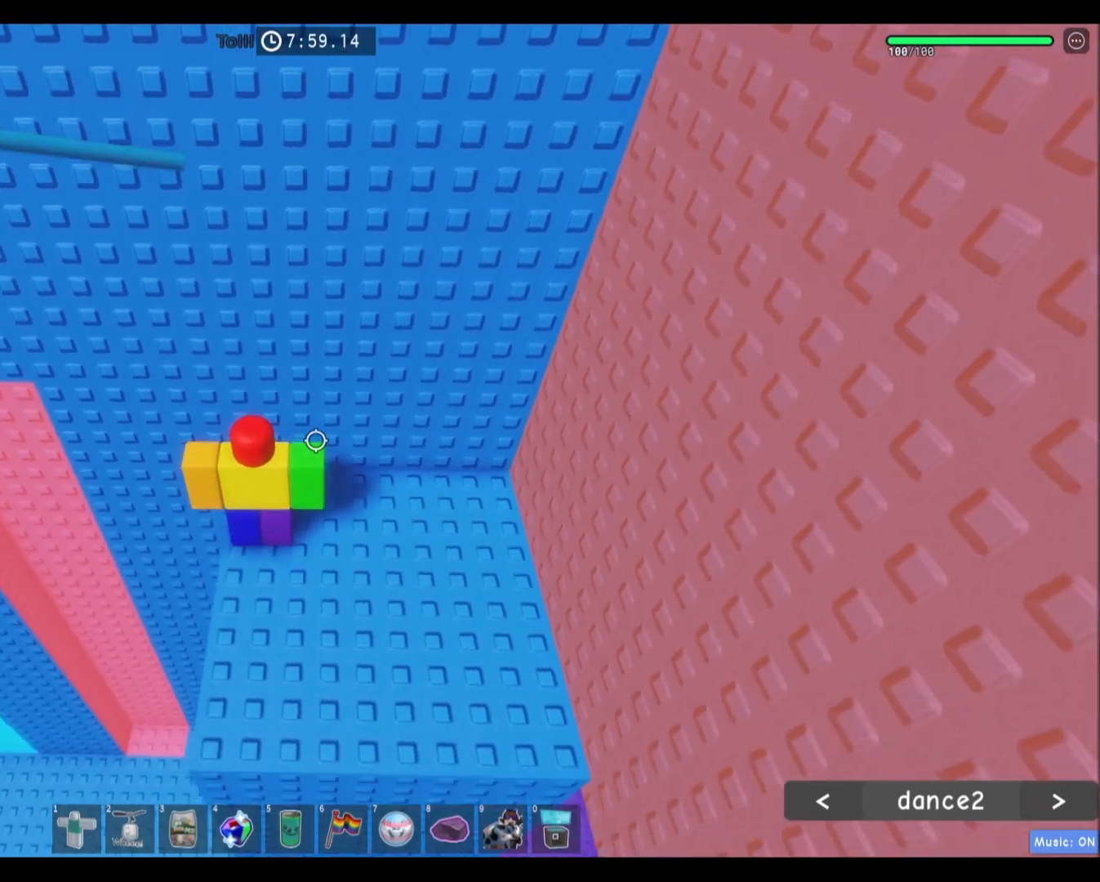
{"keys": [], "mouse": []}
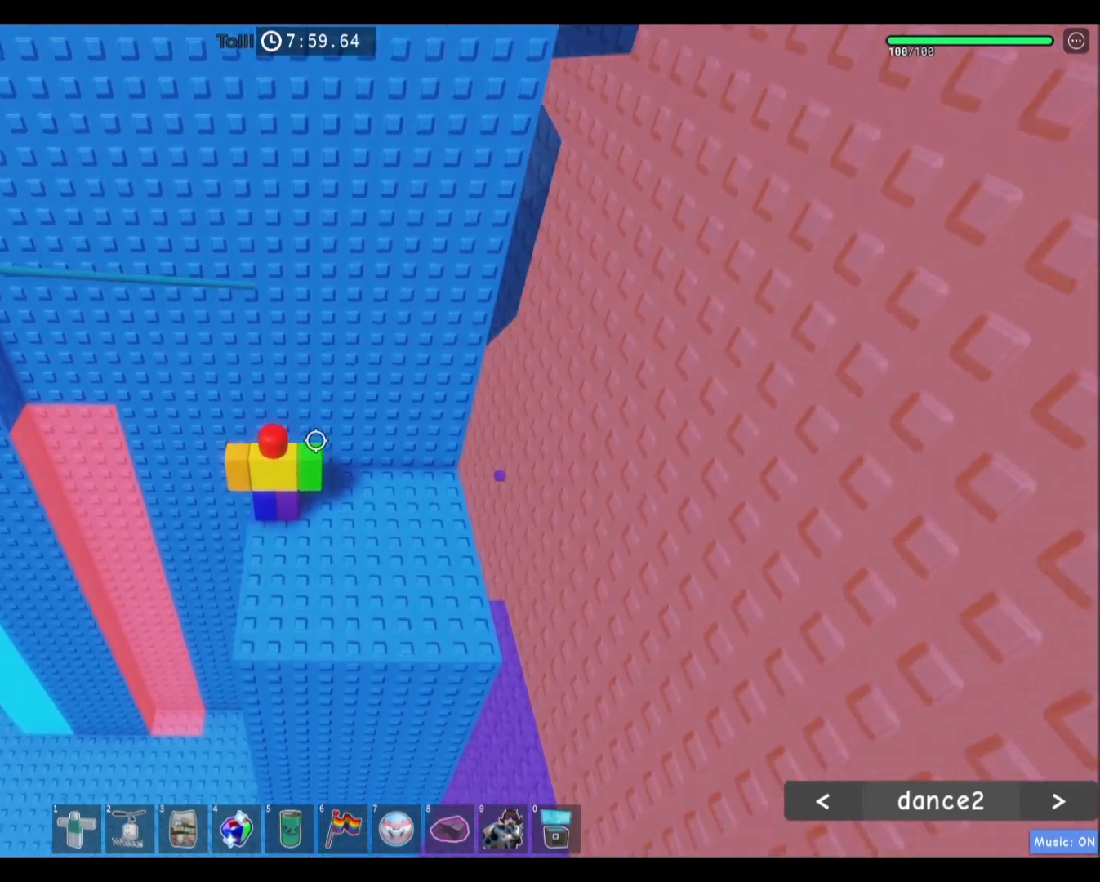
{"keys": [], "mouse": [], "events": [[267, "mouse_wheel", "down"], [334, "mouse_wheel", "up"]]}
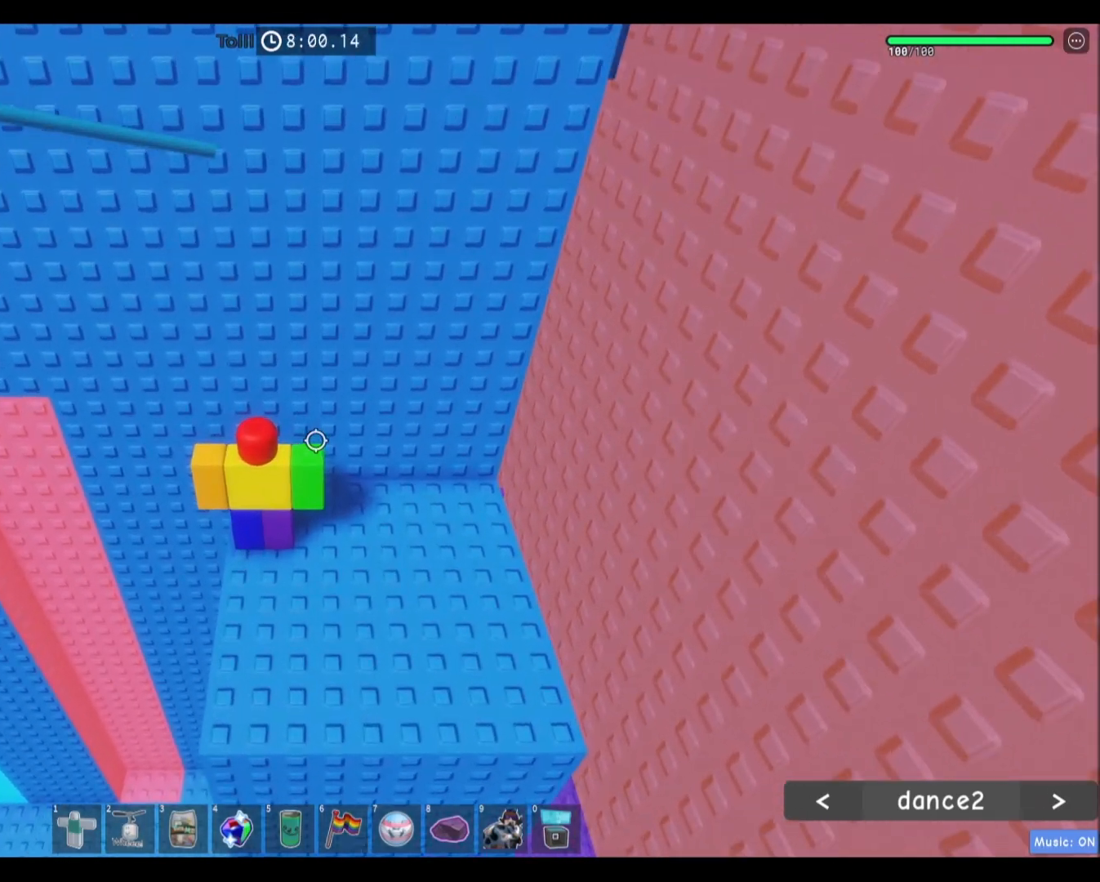
{"keys": [], "mouse": [], "events": []}
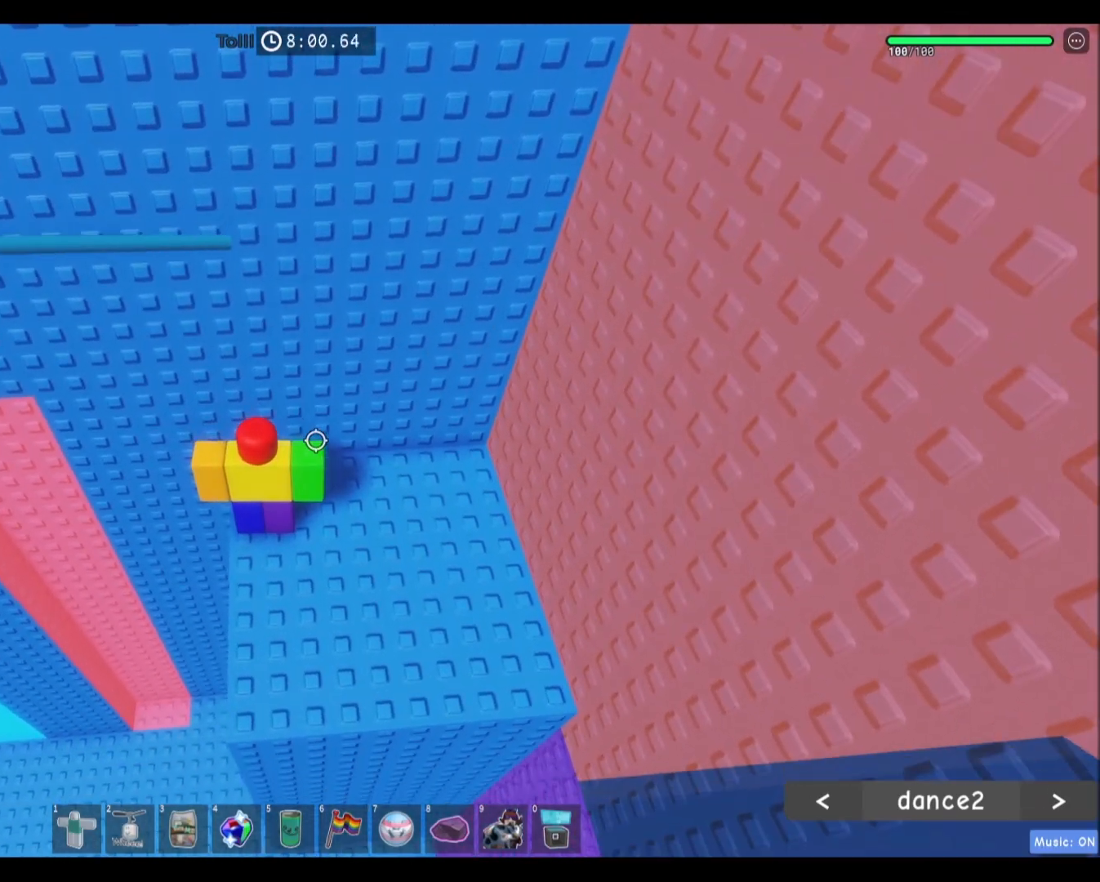
{"keys": ["a"], "mouse": [], "events": [[501, "a", "down"]]}
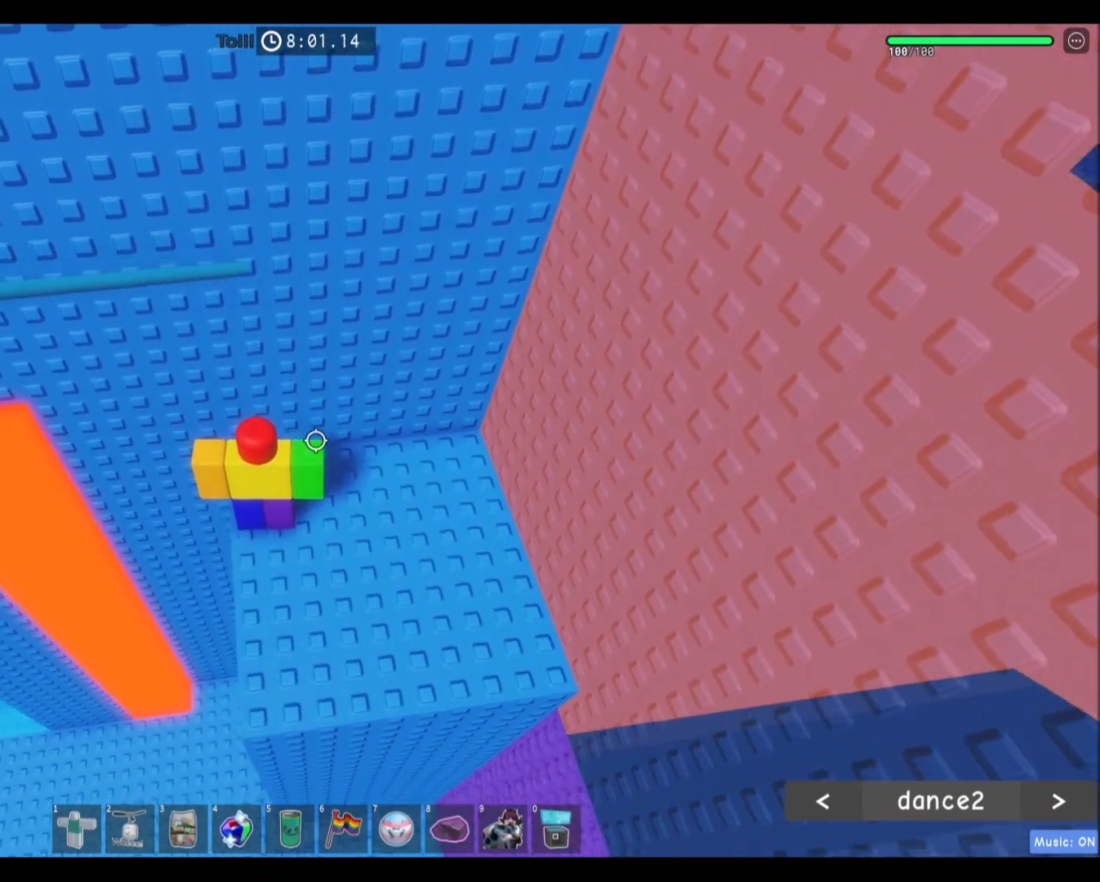
{"keys": ["a", "w"], "mouse": [], "events": [[67, "space", "down"], [233, "space", "up"], [367, "w", "down"]]}
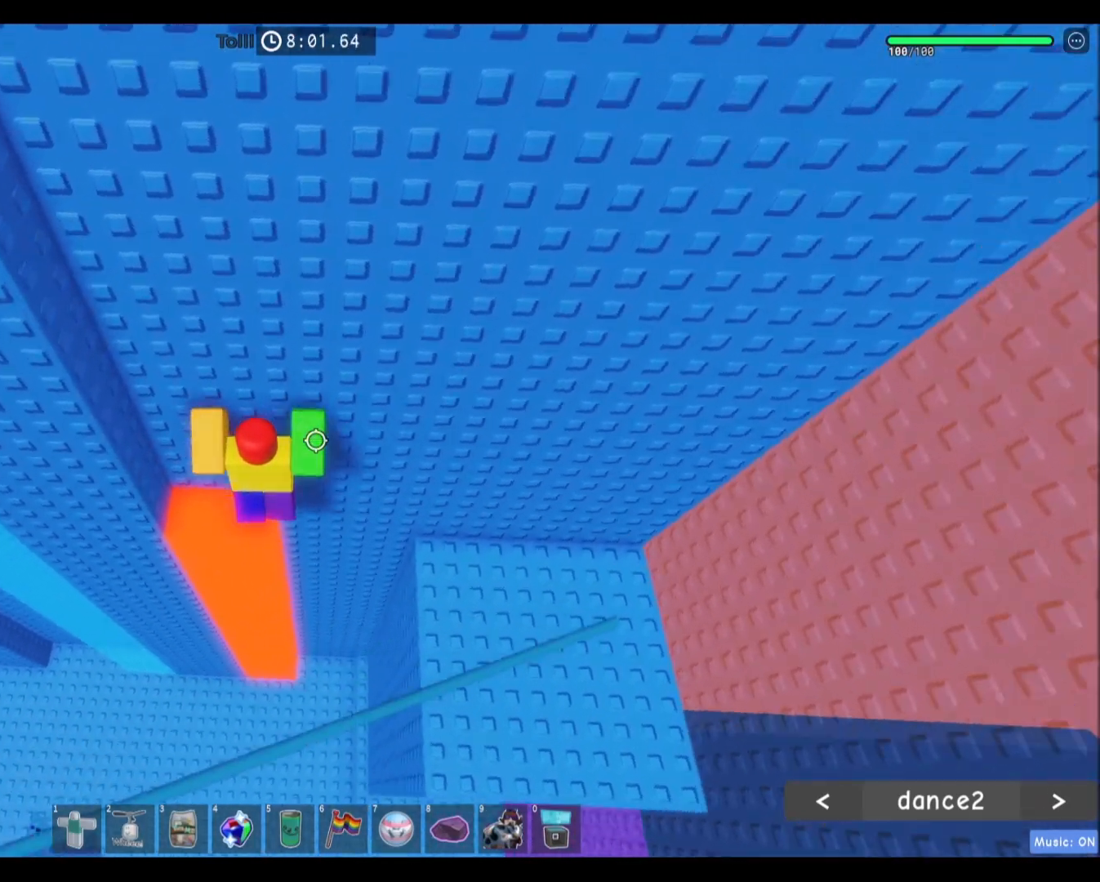
{"keys": ["a"], "mouse": [], "events": [[201, "a", "up"], [201, "w", "up"], [468, "a", "down"]]}
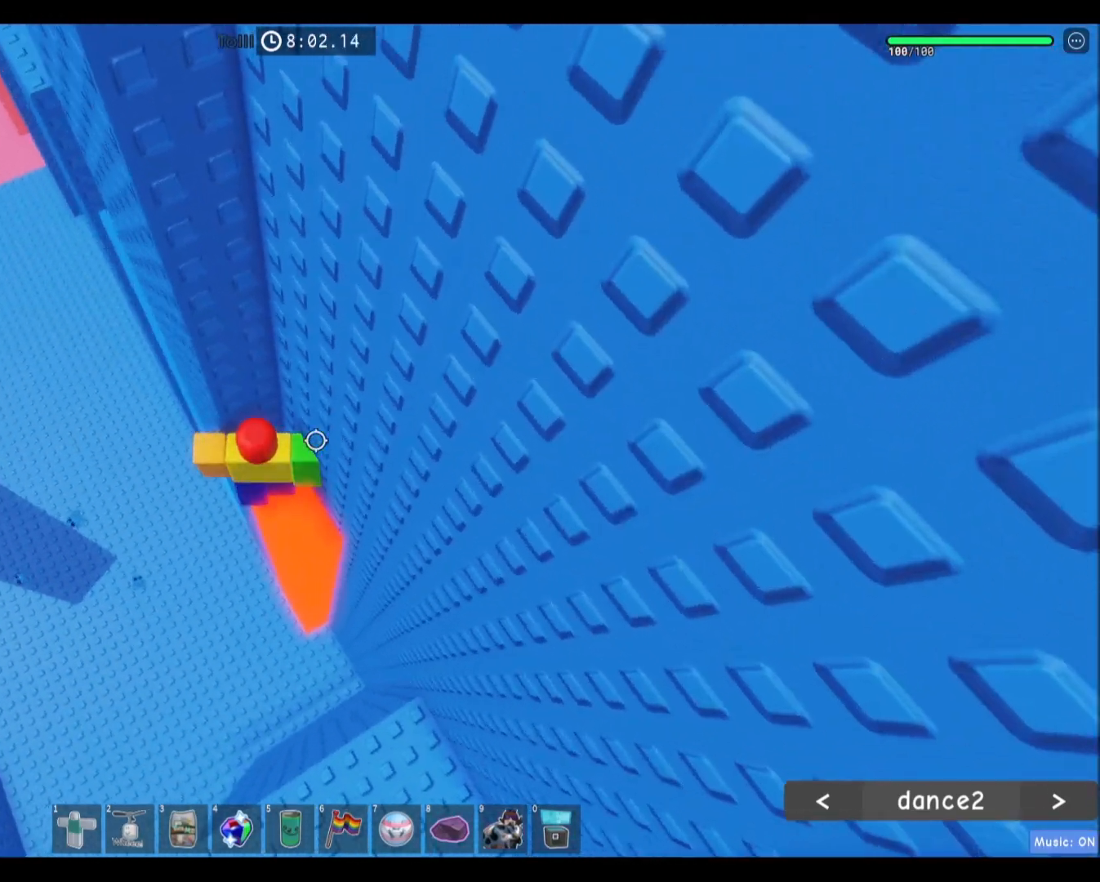
{"keys": ["a"], "mouse": [], "events": [[33, "a", "up"], [467, "a", "down"]]}
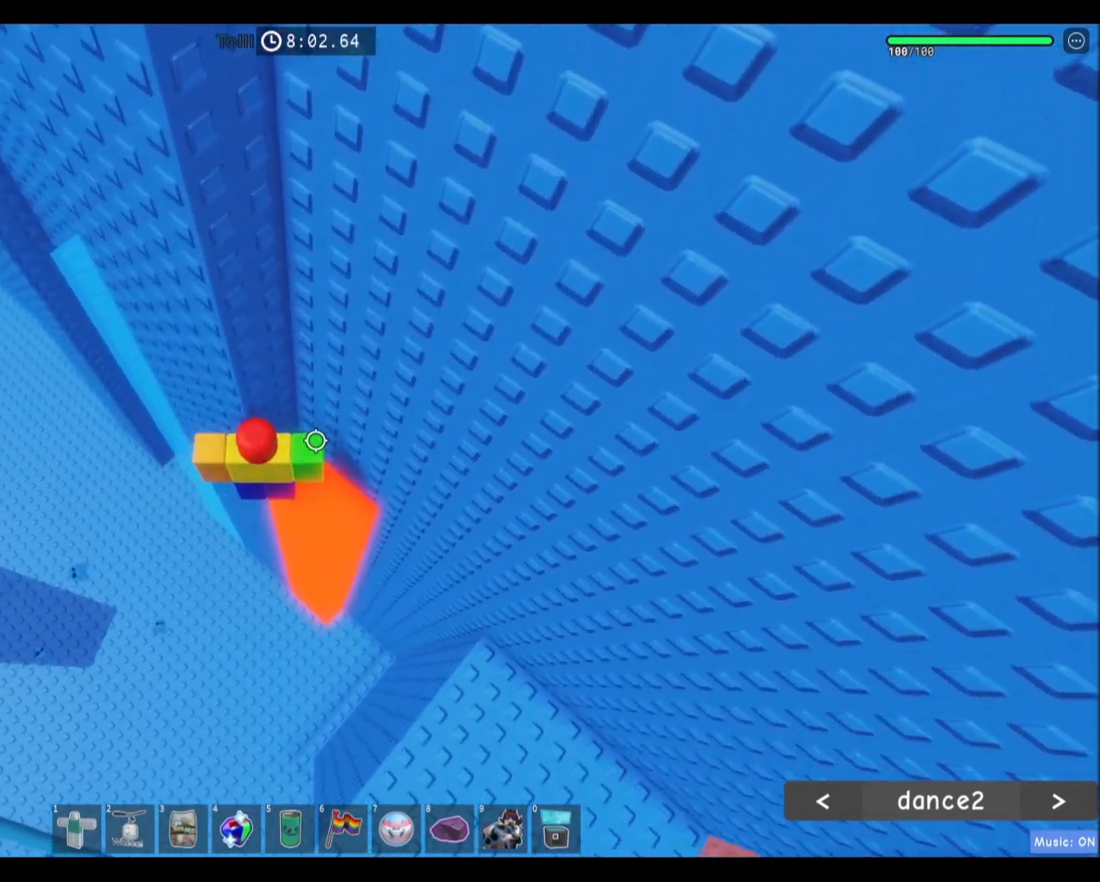
{"keys": ["a", "w"], "mouse": [], "events": [[134, "space", "down"], [301, "space", "up"], [468, "w", "down"]]}
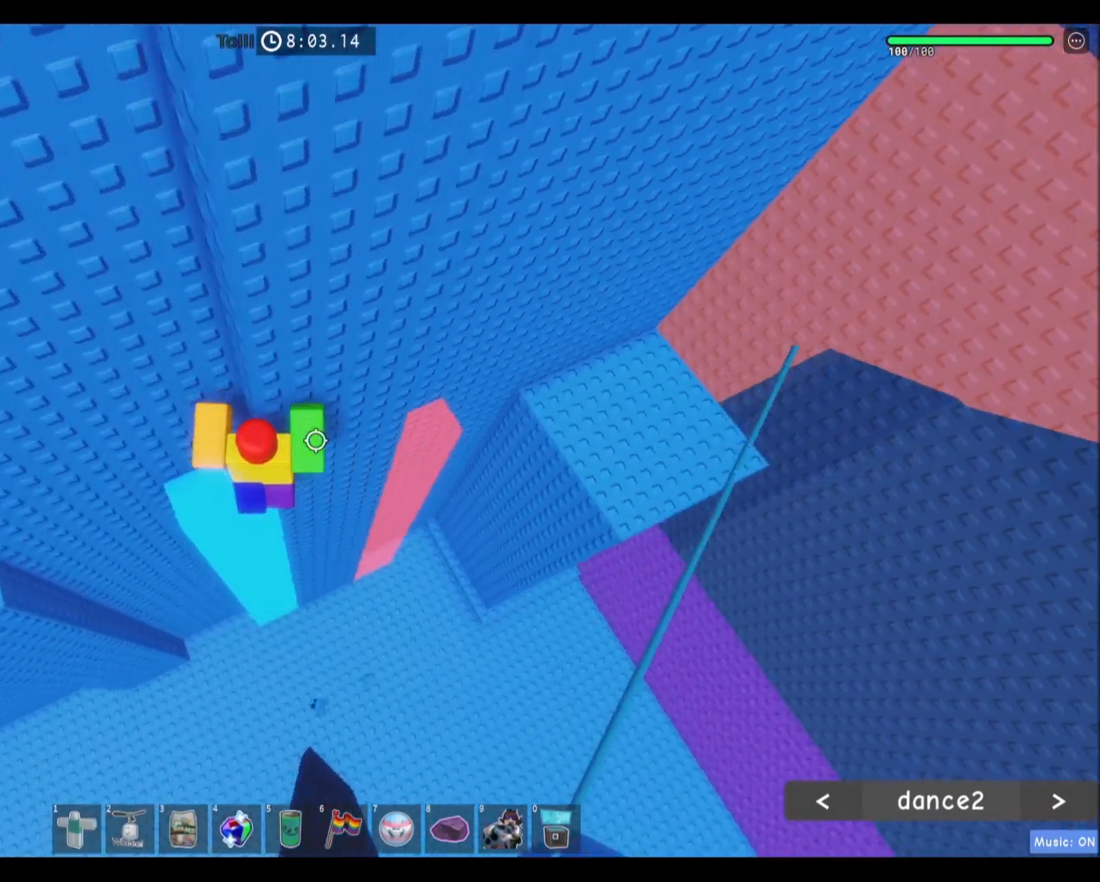
{"keys": ["a"], "mouse": [], "events": [[100, "w", "up"], [233, "space", "down"], [434, "space", "up"]]}
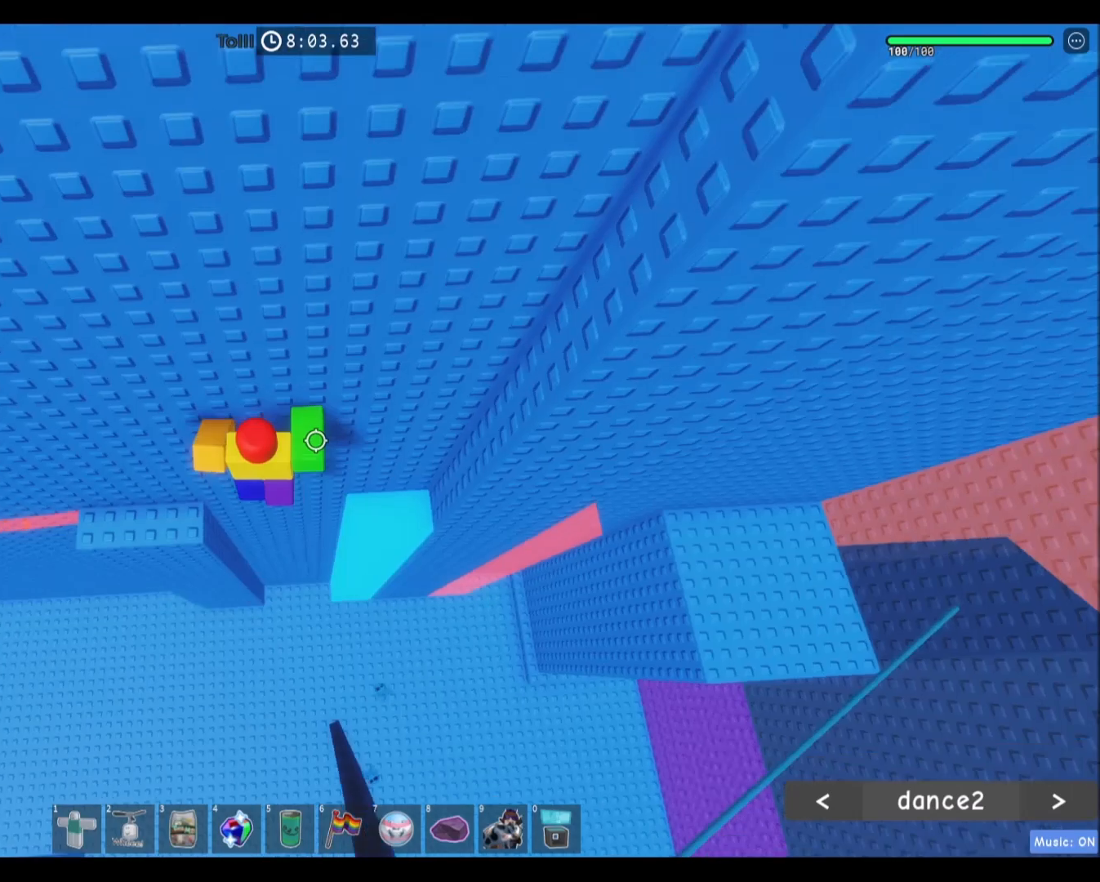
{"keys": [], "mouse": [], "events": [[467, "a", "up"]]}
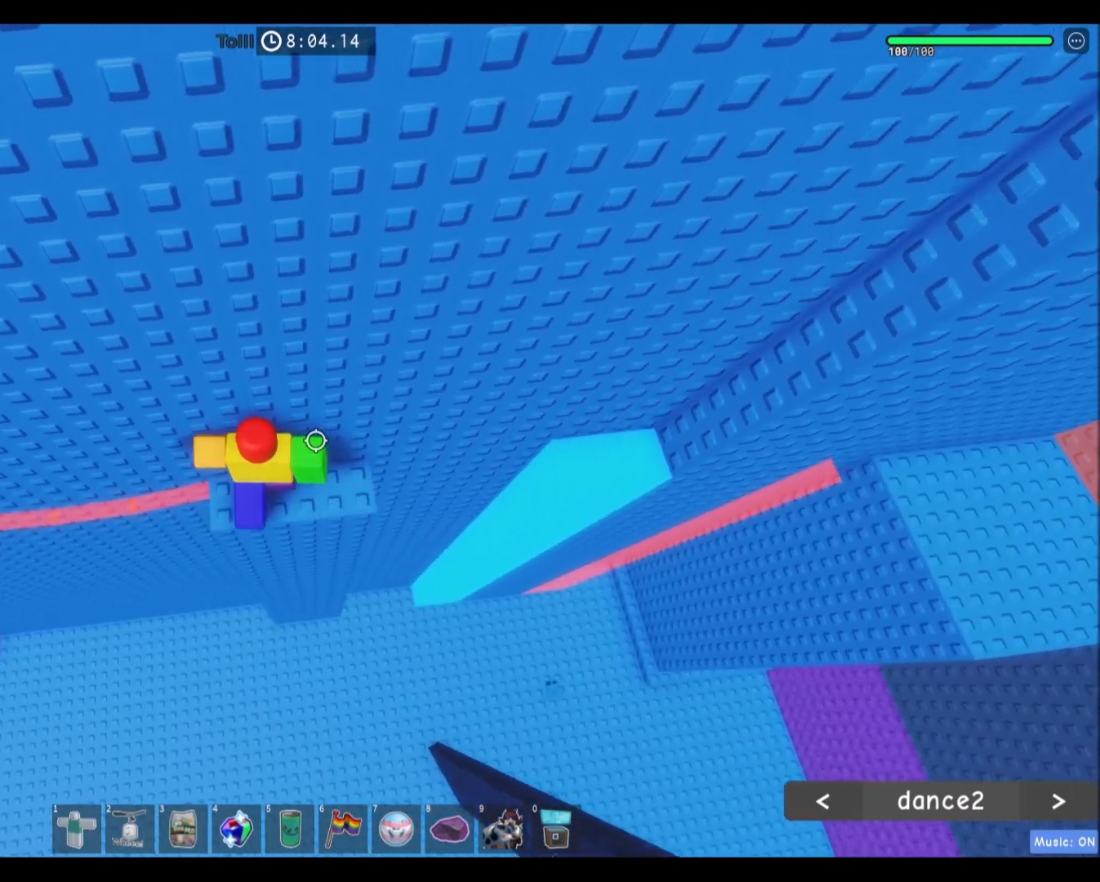
{"keys": [], "mouse": [], "events": []}
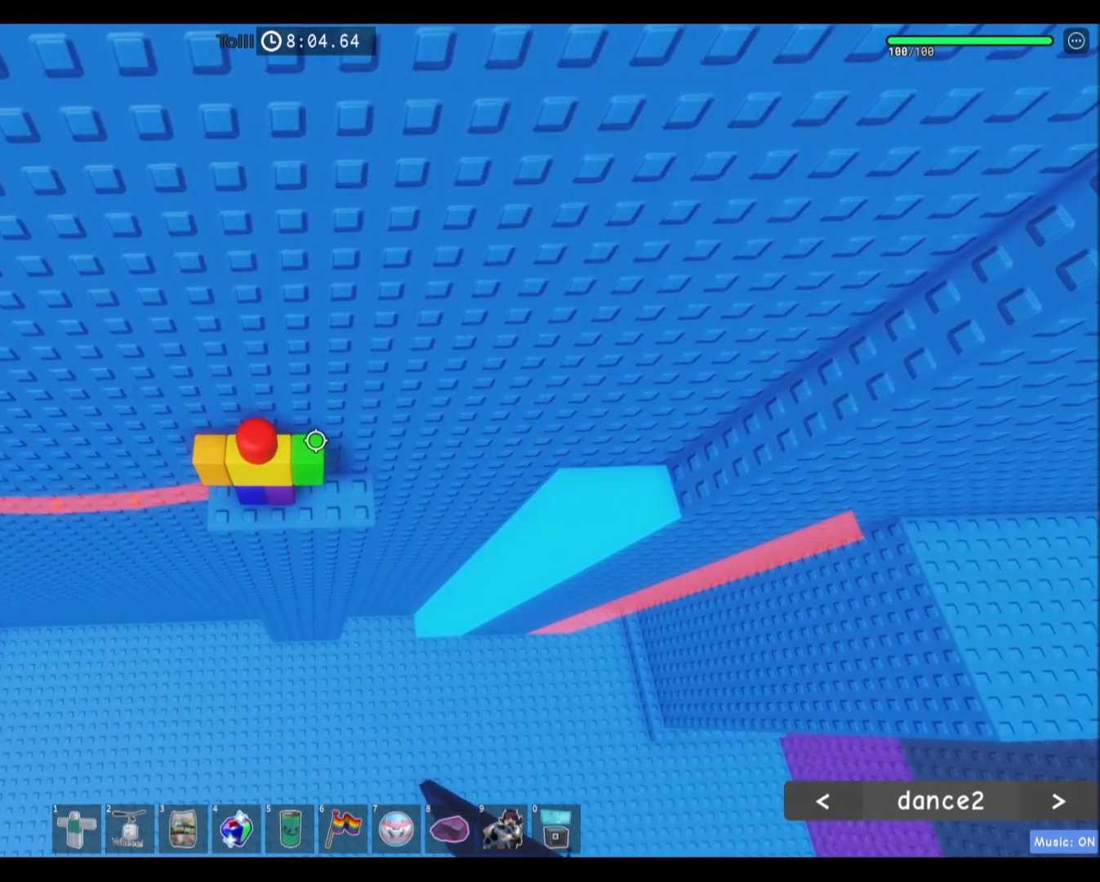
{"keys": [], "mouse": [], "events": []}
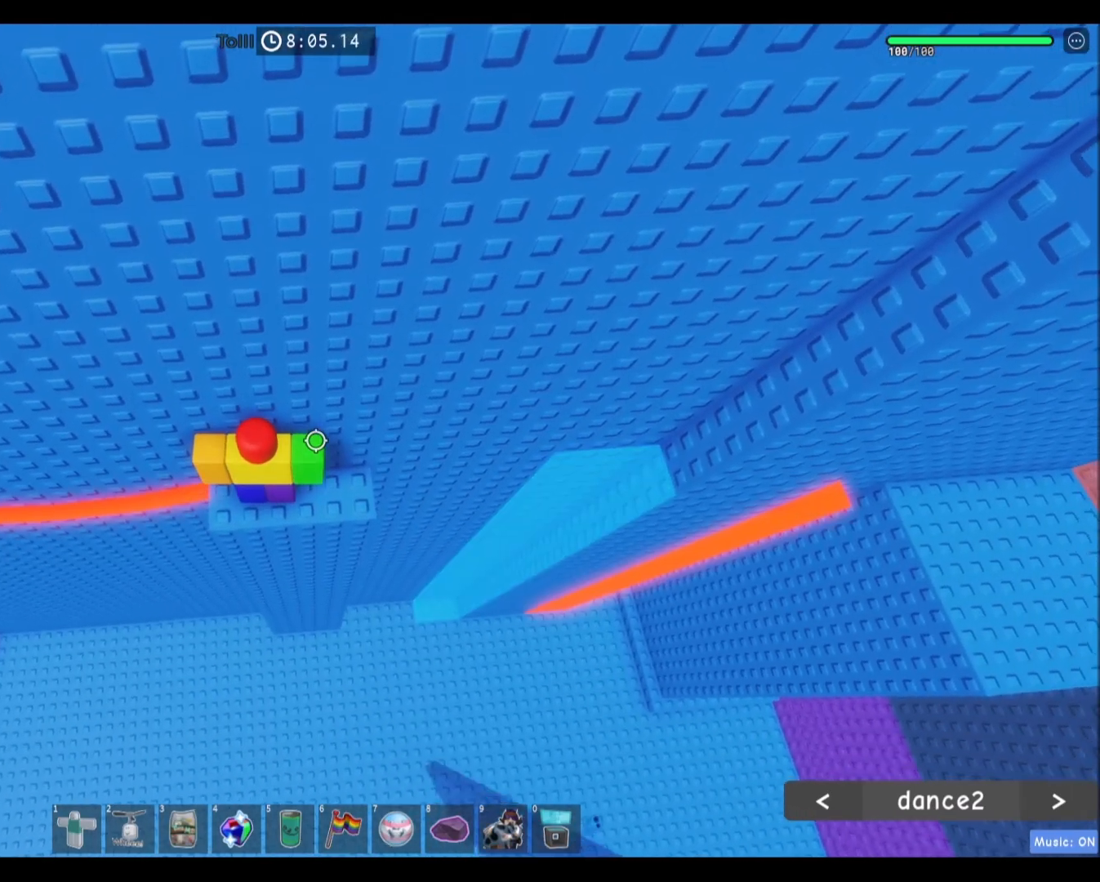
{"keys": ["a"], "mouse": [], "events": [[33, "a", "down"]]}
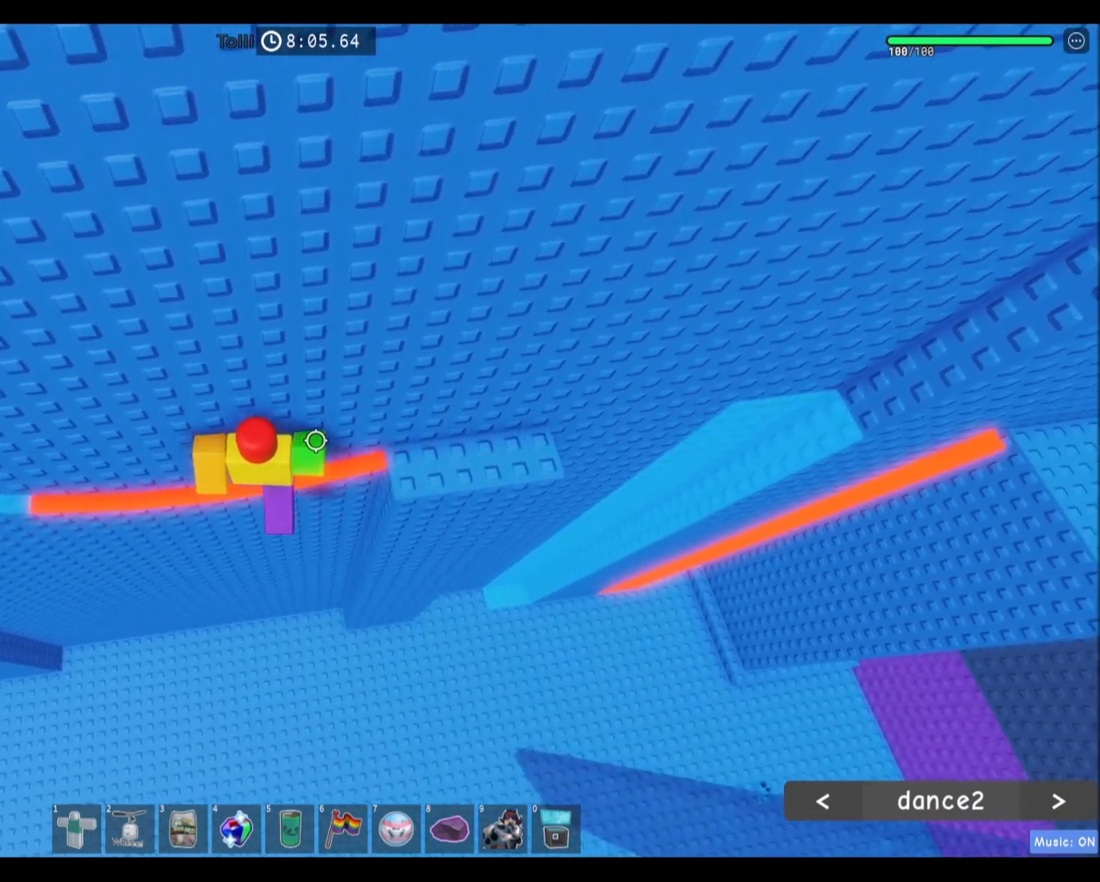
{"keys": [], "mouse": [], "events": [[401, "a", "up"]]}
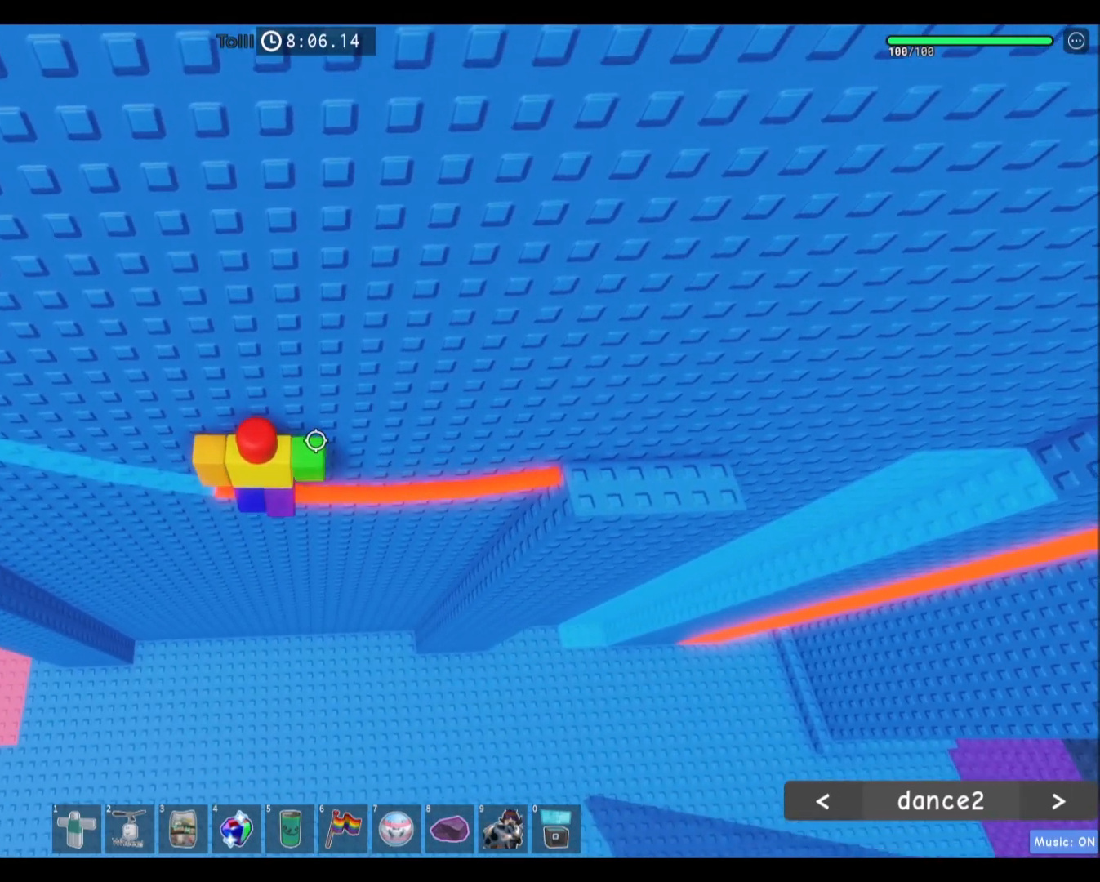
{"keys": [], "mouse": [], "events": []}
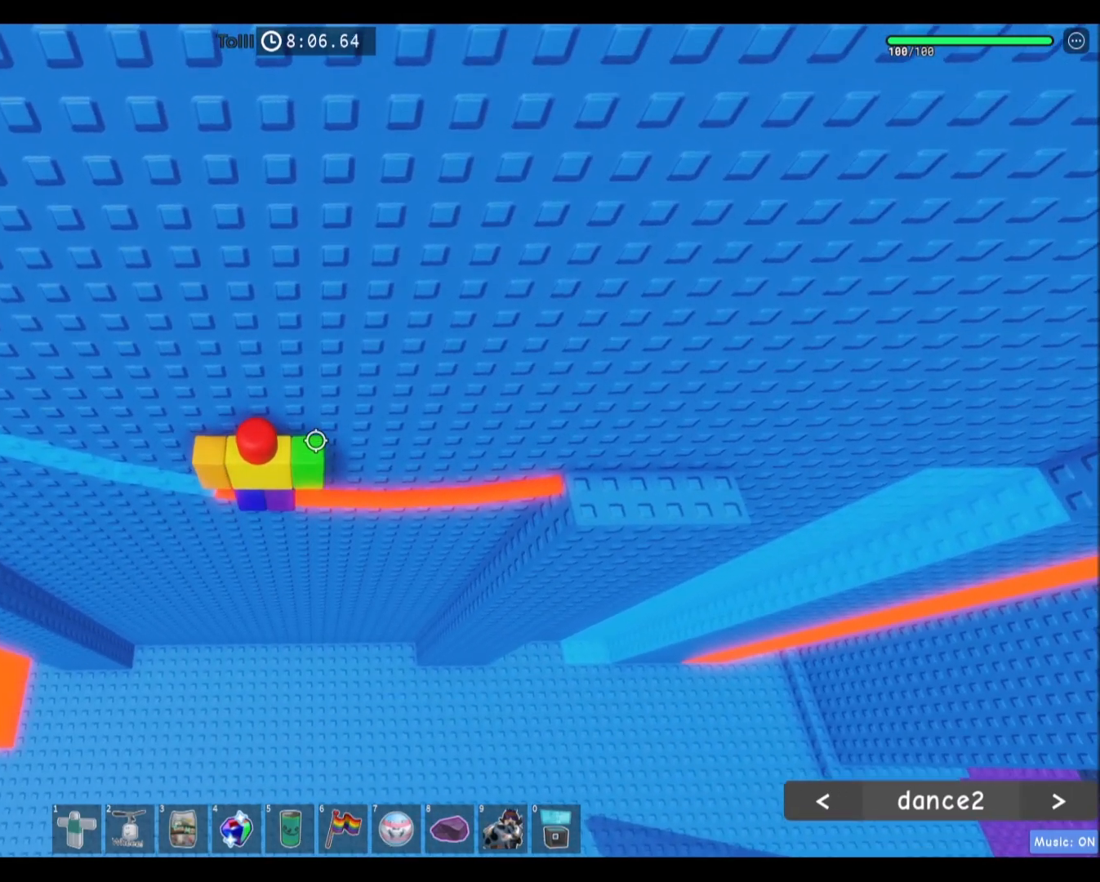
{"keys": ["a"], "mouse": [], "events": [[201, "space", "down"], [334, "a", "down"], [334, "space", "up"]]}
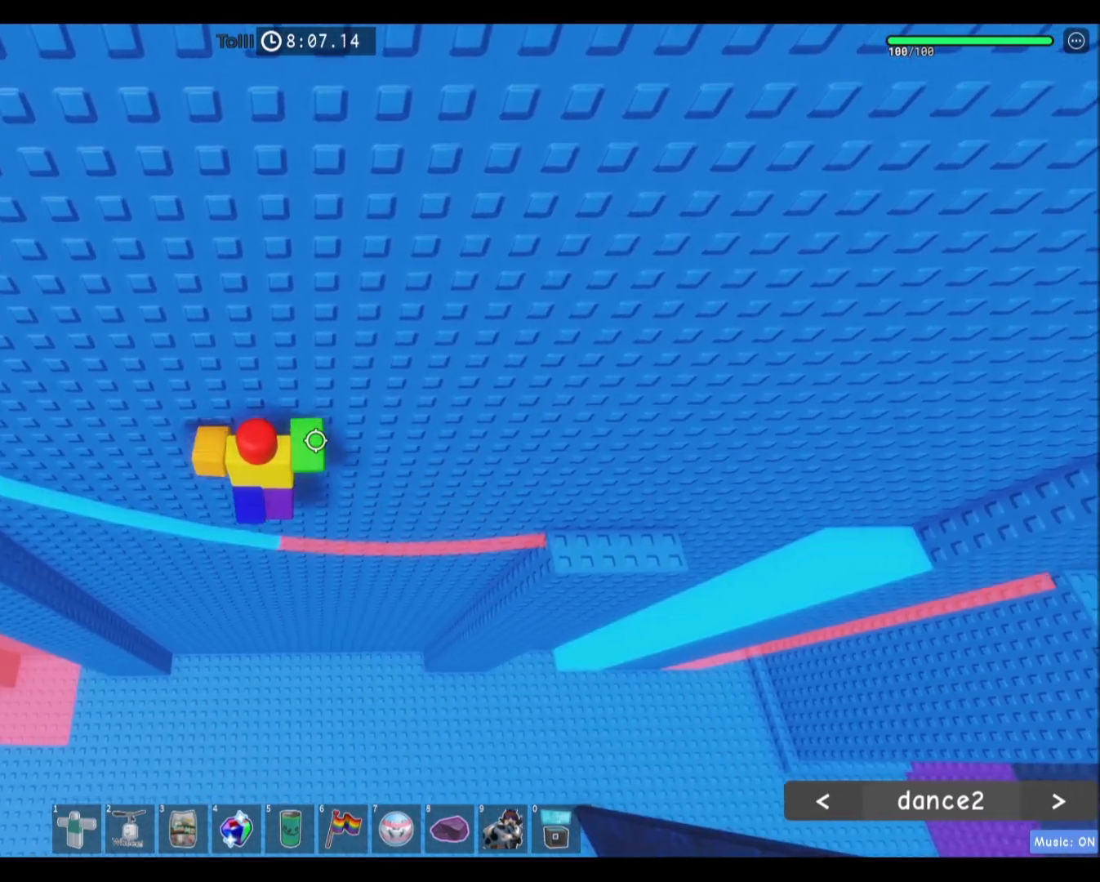
{"keys": ["a"], "mouse": [], "events": []}